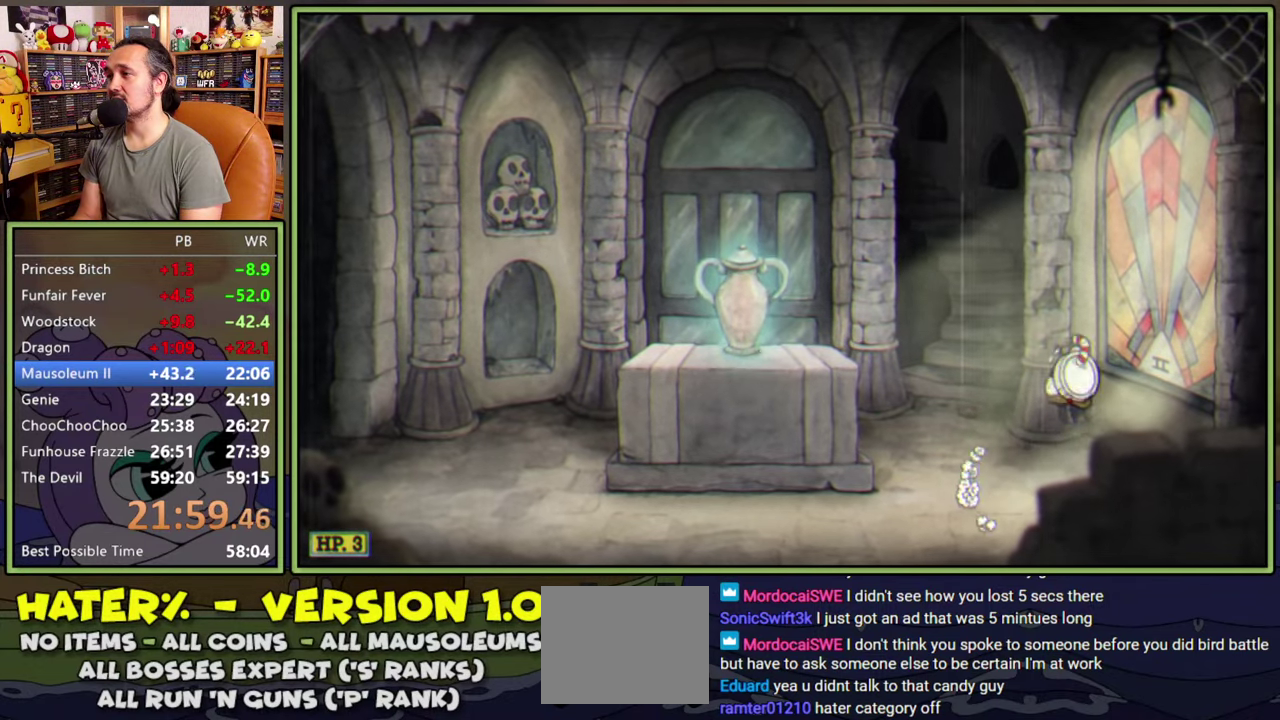
Gameplay with a controller (Xbox layout); each line is a JSON object with the inputs held at the frame after it. "events" lists button and stick changes between this image and that frame as [ms after this image, input, new state], when the widget could be followed in between. Not read: L3 left_stick.
{"buttons": ["A"], "right_stick": "center", "events": [[117, "A", "up"], [217, "DPAD_RIGHT", "down"], [317, "DPAD_RIGHT", "up"], [334, "A", "down"]]}
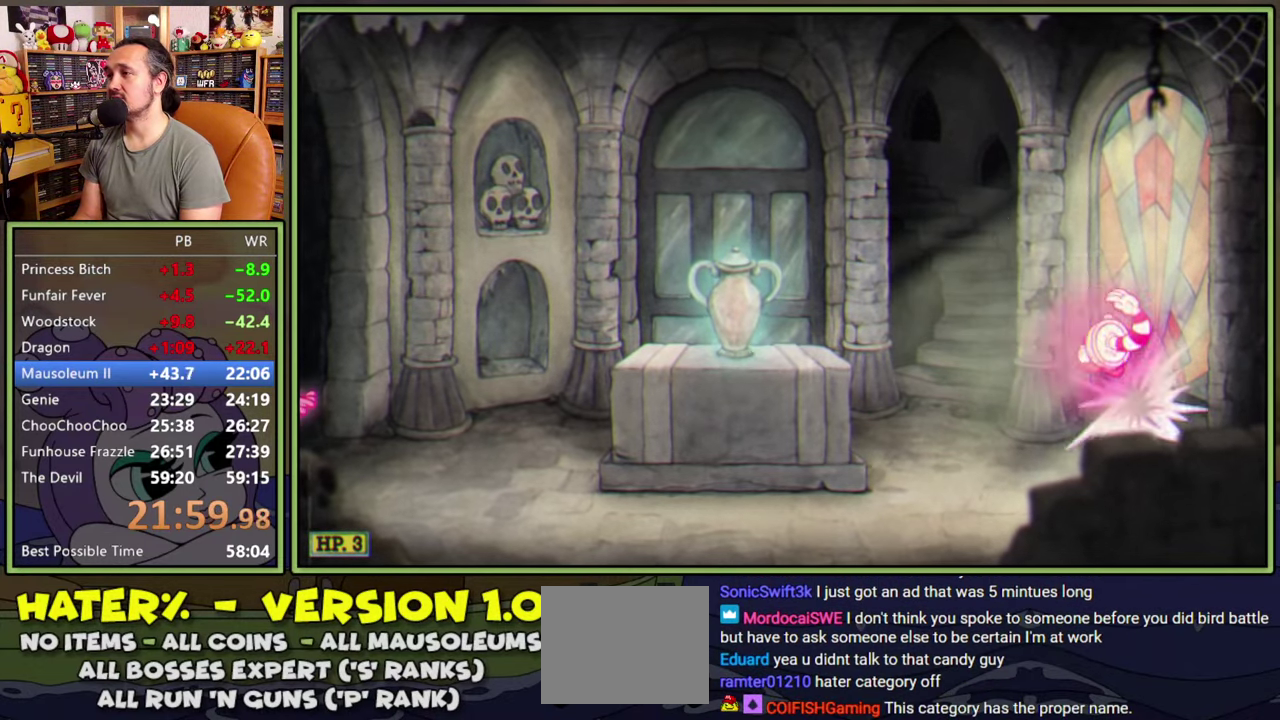
{"buttons": ["Y", "DPAD_LEFT"], "right_stick": "center", "events": [[67, "A", "up"], [100, "DPAD_LEFT", "down"], [284, "Y", "down"]]}
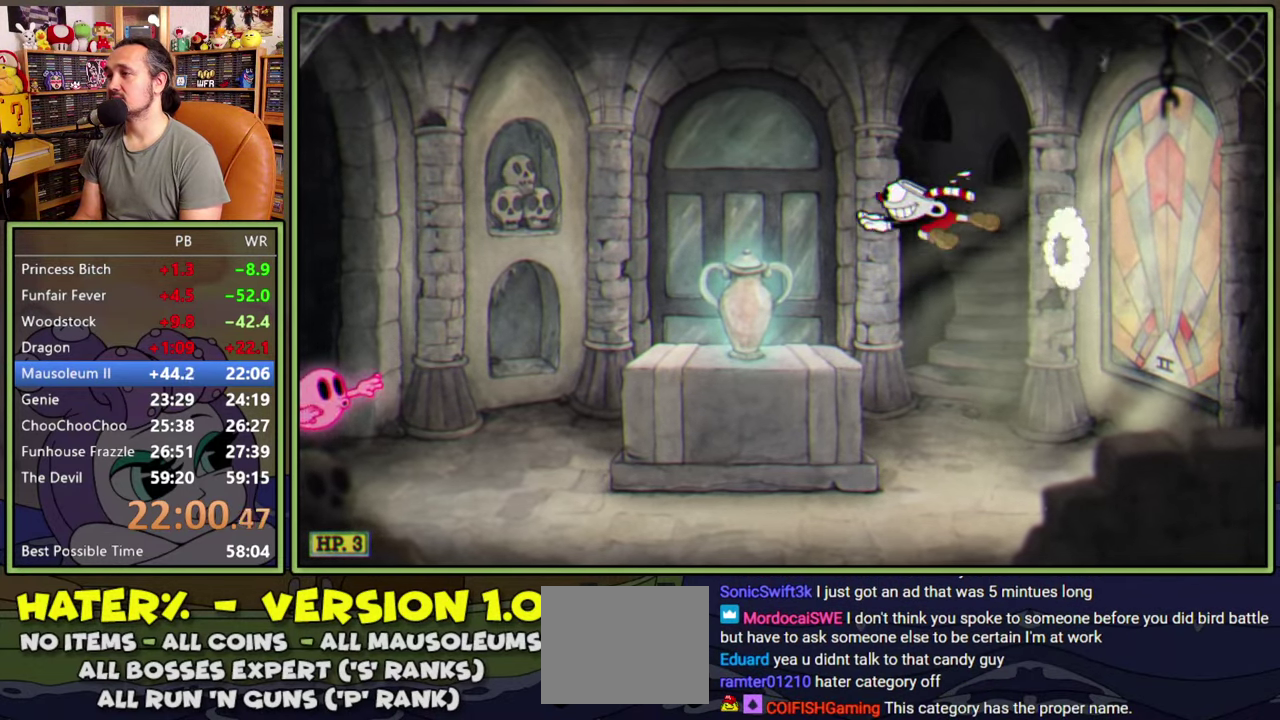
{"buttons": ["Y", "DPAD_LEFT"], "right_stick": "center", "events": [[17, "Y", "up"], [467, "Y", "down"]]}
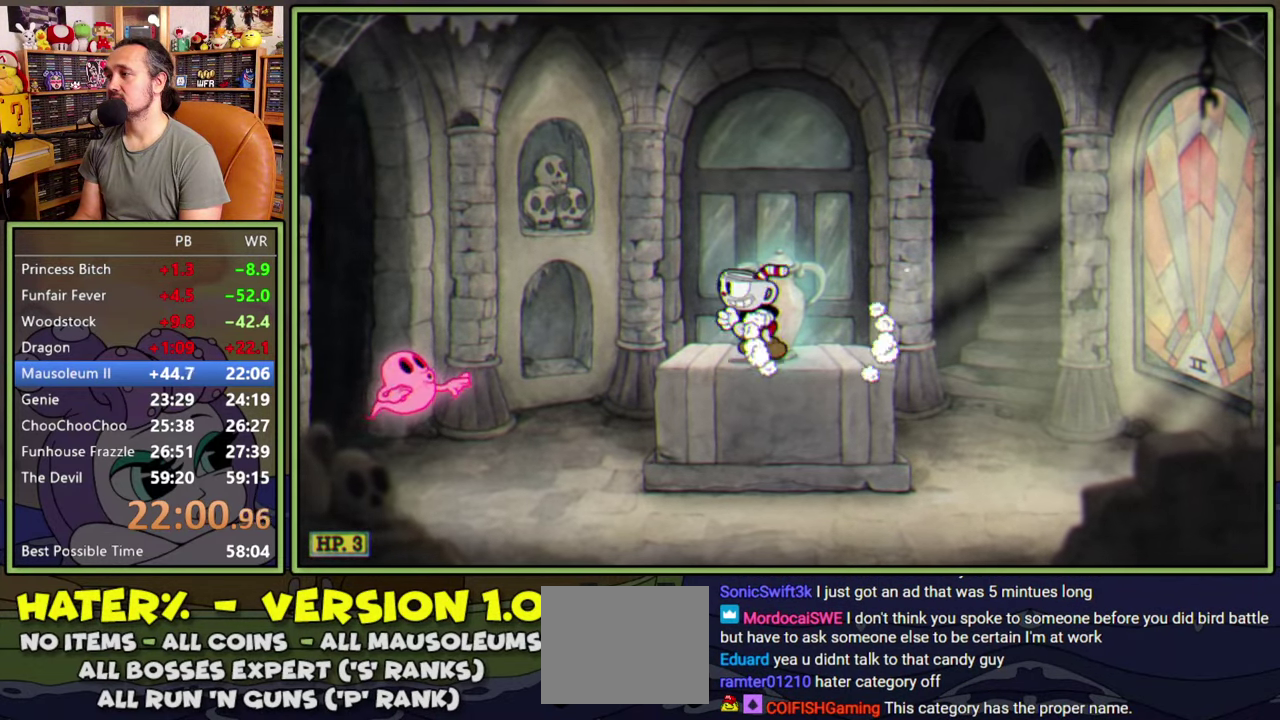
{"buttons": ["DPAD_RIGHT"], "right_stick": "center", "events": [[117, "Y", "up"], [350, "A", "down"], [384, "DPAD_LEFT", "up"], [484, "DPAD_RIGHT", "down"], [500, "A", "up"]]}
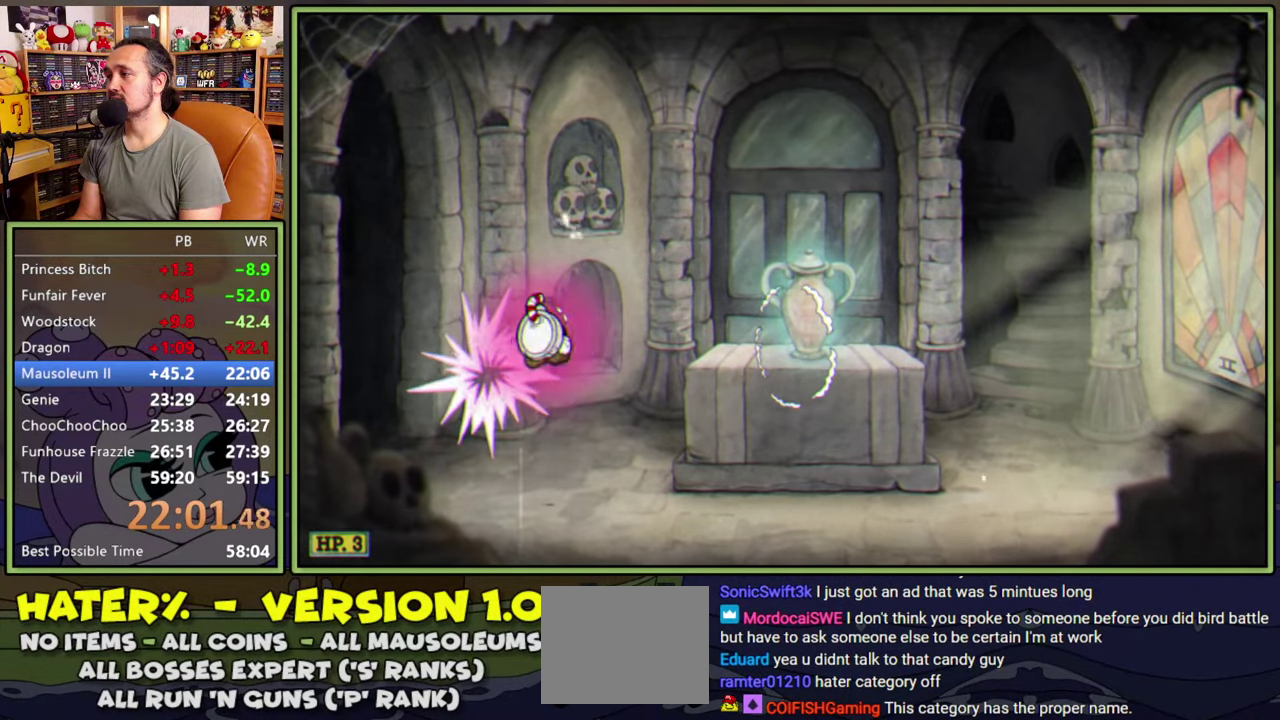
{"buttons": ["DPAD_RIGHT"], "right_stick": "center", "events": []}
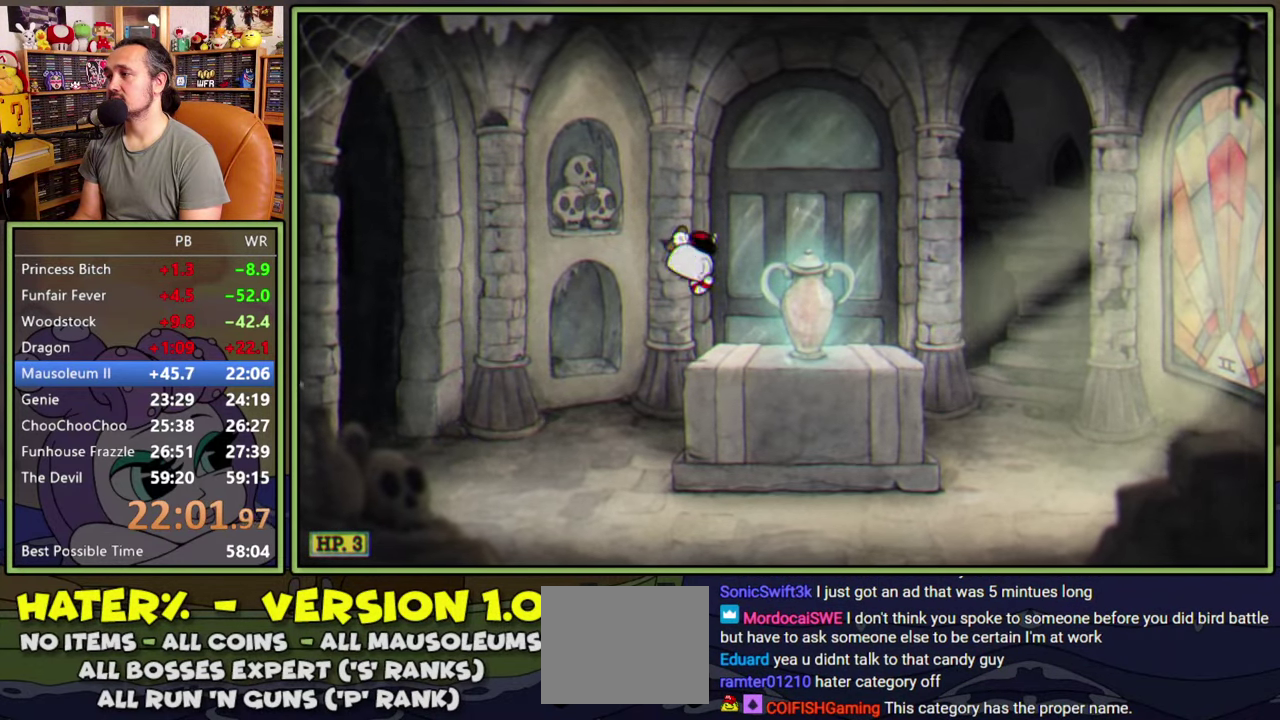
{"buttons": [], "right_stick": "center", "events": [[350, "DPAD_RIGHT", "up"]]}
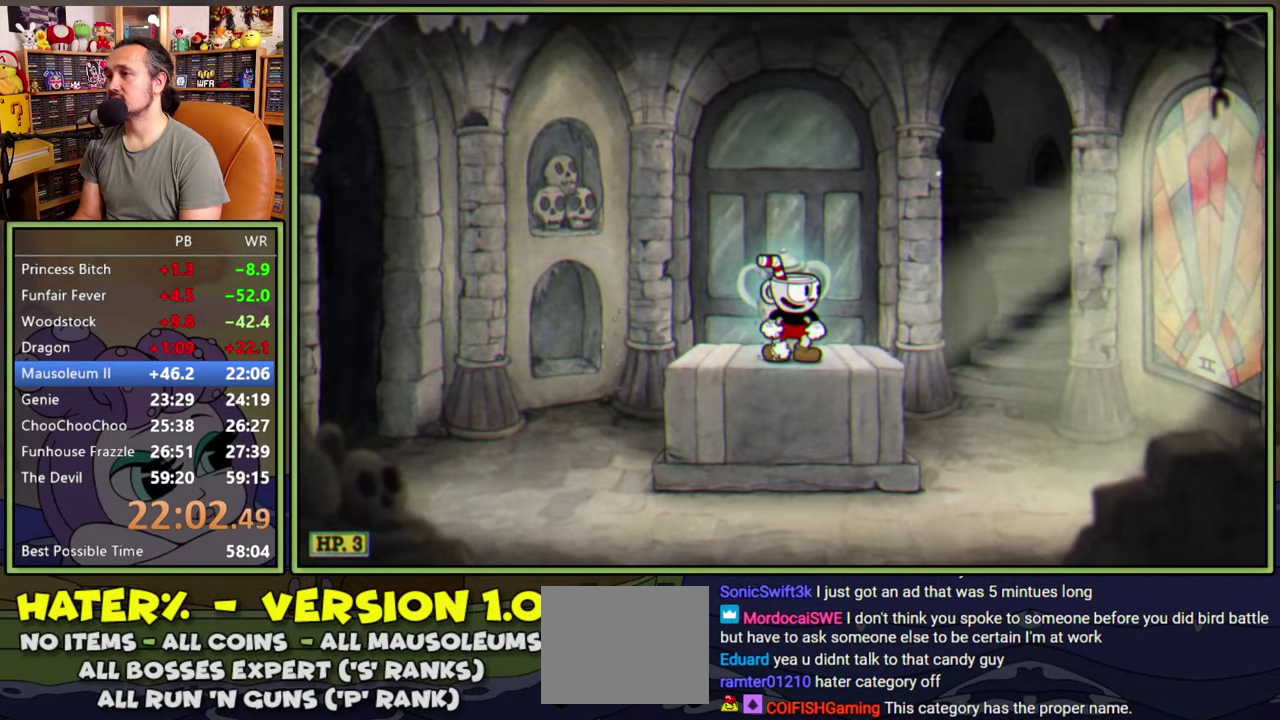
{"buttons": [], "right_stick": "center", "events": []}
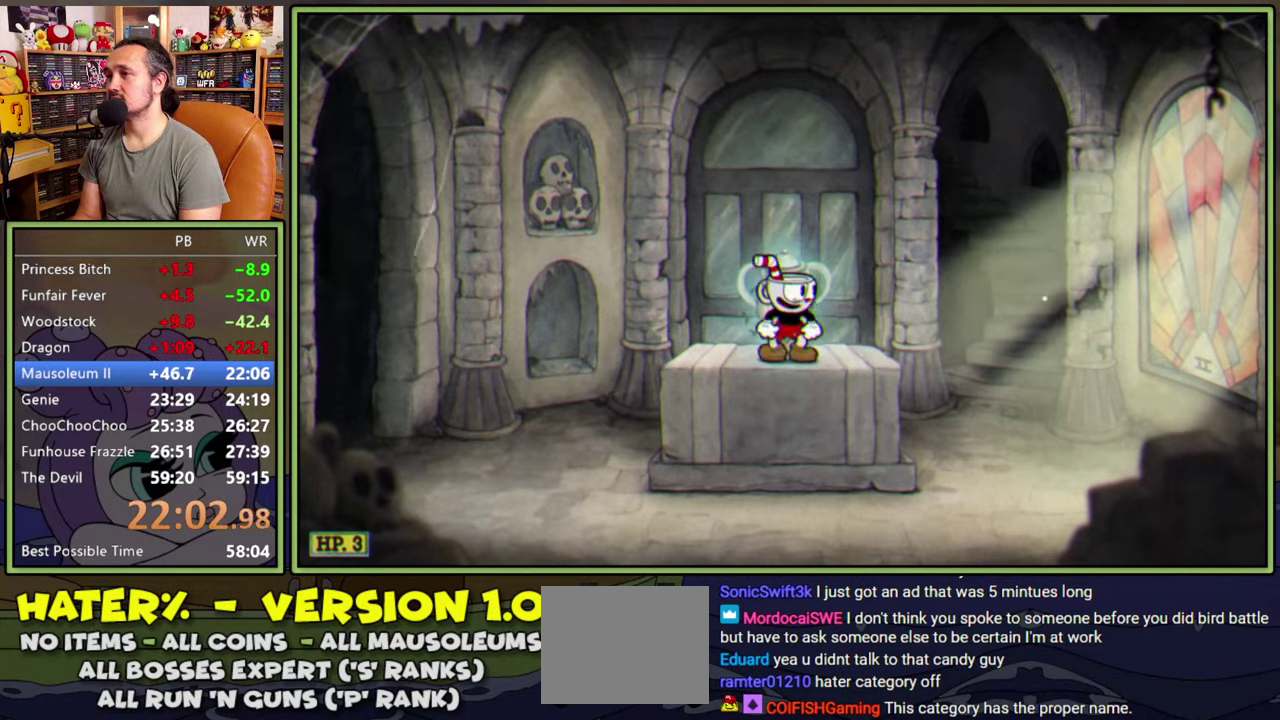
{"buttons": [], "right_stick": "center", "events": []}
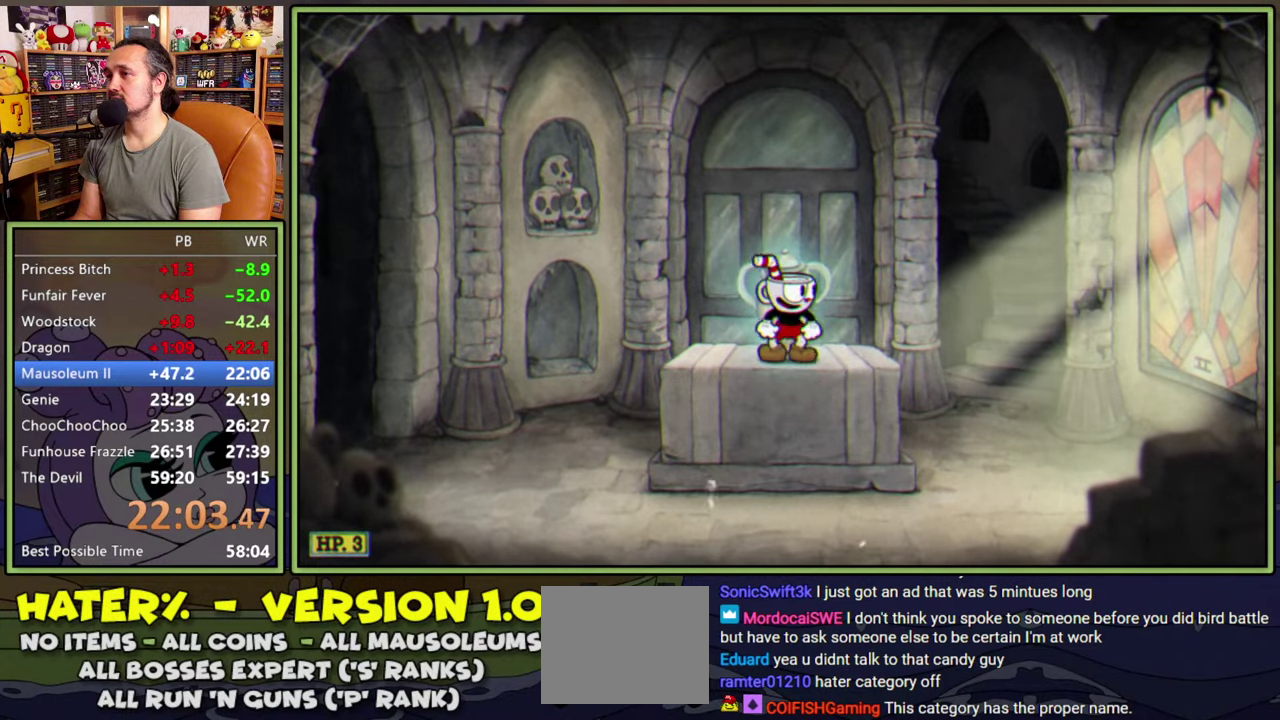
{"buttons": [], "right_stick": "center", "events": []}
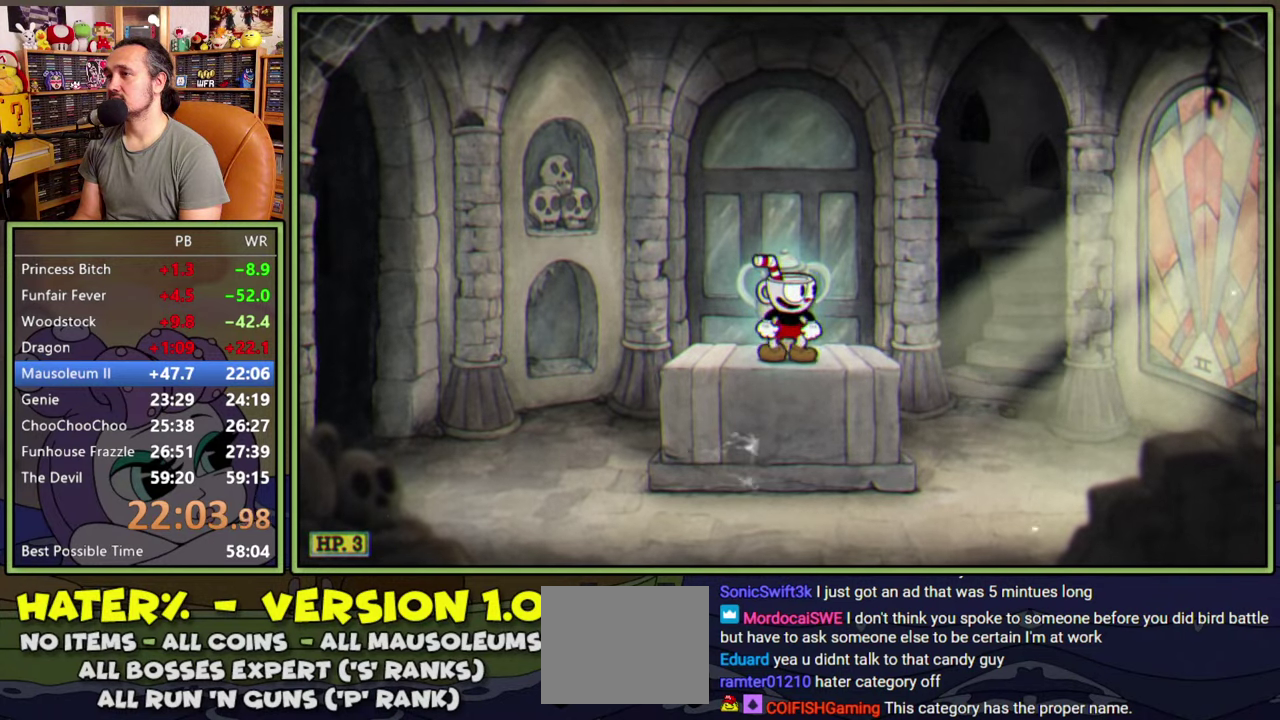
{"buttons": [], "right_stick": "center", "events": []}
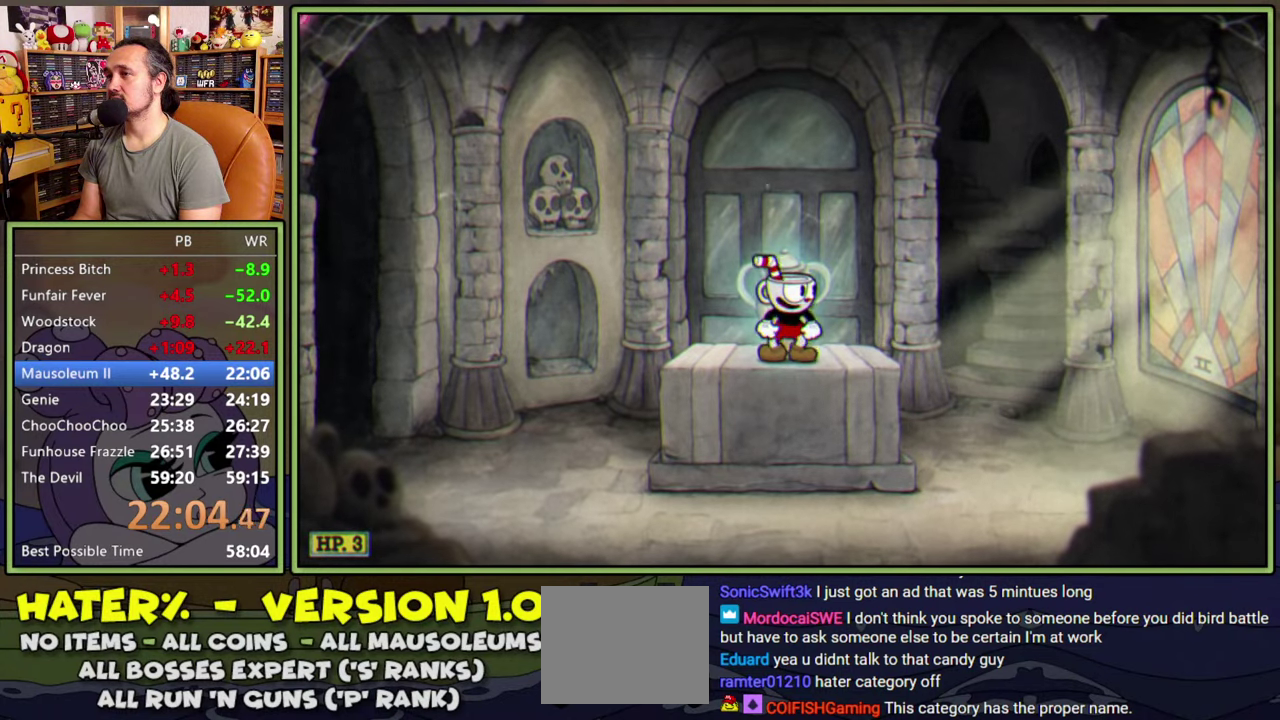
{"buttons": ["DPAD_RIGHT"], "right_stick": "center", "events": [[250, "DPAD_RIGHT", "down"], [317, "Y", "down"], [467, "Y", "up"]]}
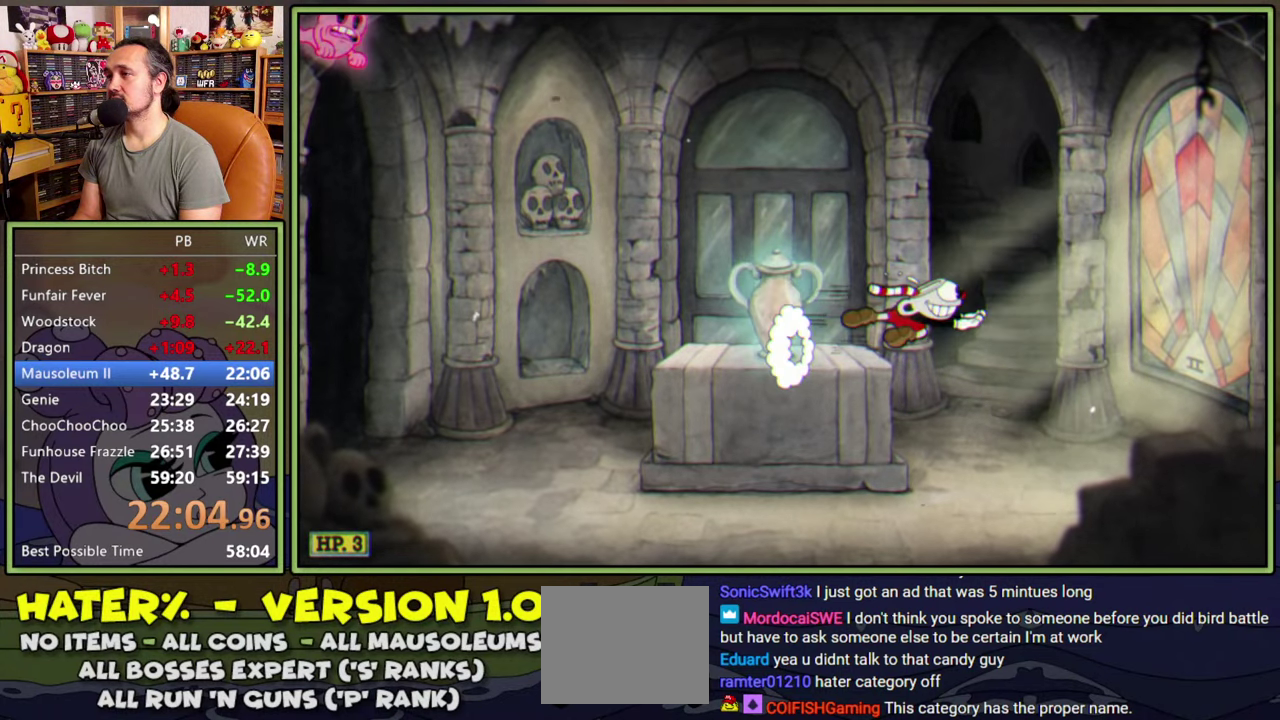
{"buttons": ["A", "DPAD_RIGHT"], "right_stick": "center", "events": [[467, "A", "down"]]}
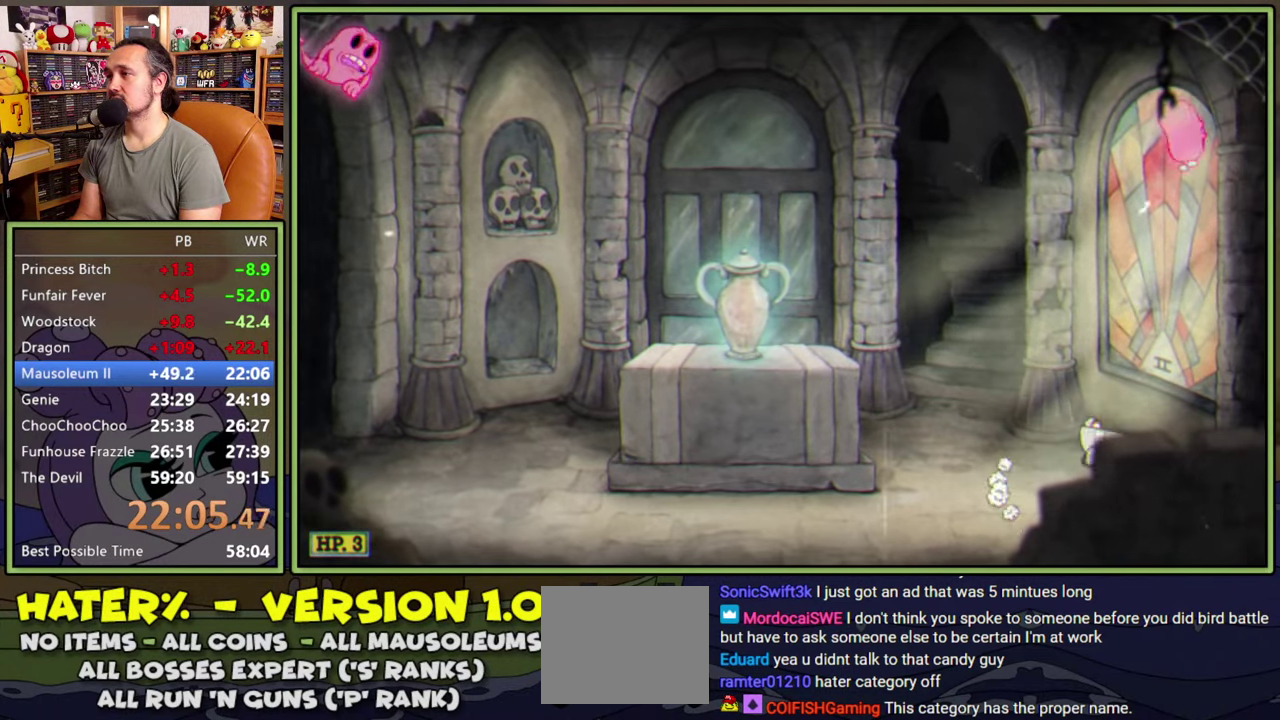
{"buttons": ["DPAD_LEFT"], "right_stick": "center", "events": [[67, "A", "up"], [167, "A", "down"], [234, "A", "up"], [234, "DPAD_RIGHT", "up"], [367, "DPAD_LEFT", "down"]]}
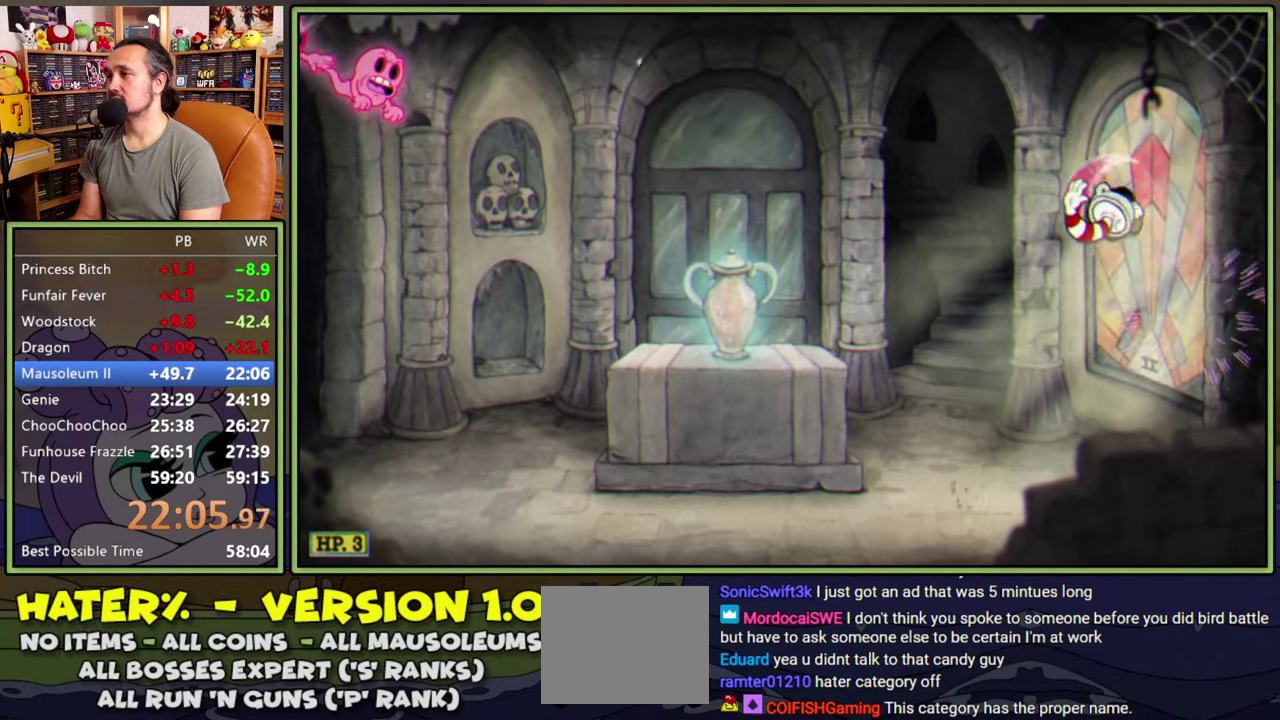
{"buttons": ["DPAD_LEFT"], "right_stick": "center", "events": [[184, "Y", "down"], [434, "Y", "up"]]}
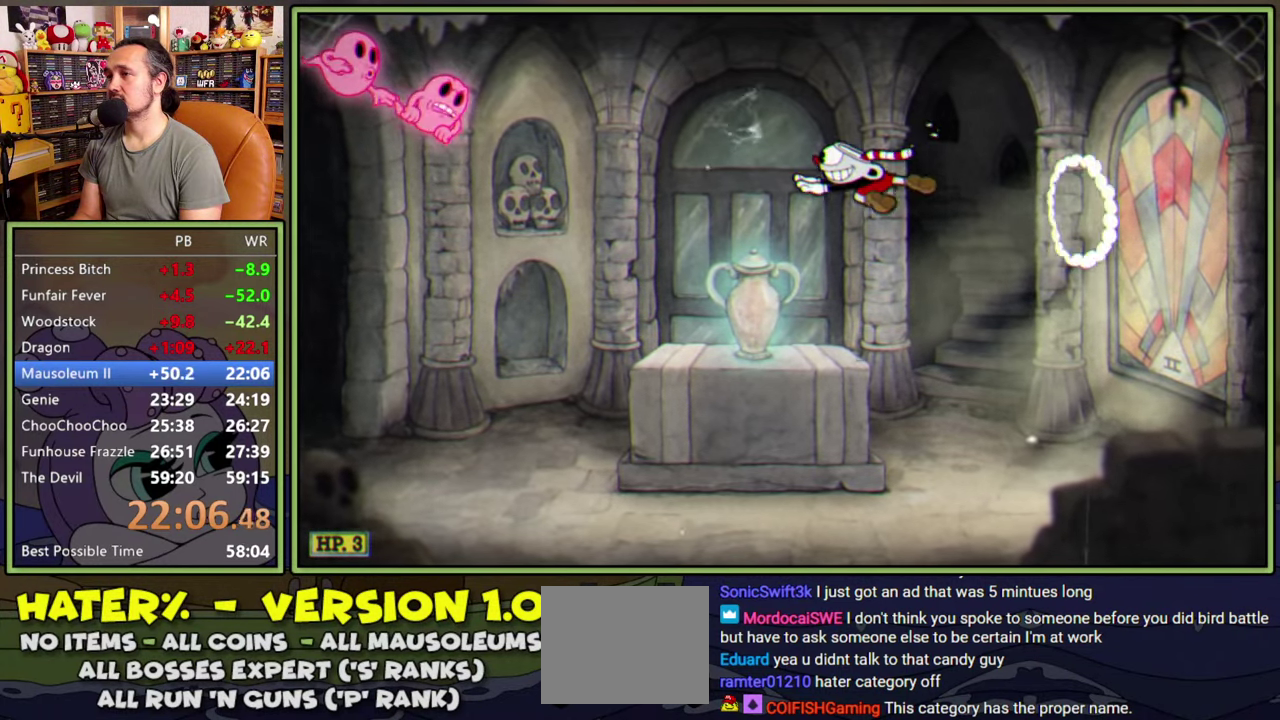
{"buttons": ["DPAD_LEFT"], "right_stick": "center", "events": [[417, "A", "down"], [500, "A", "up"]]}
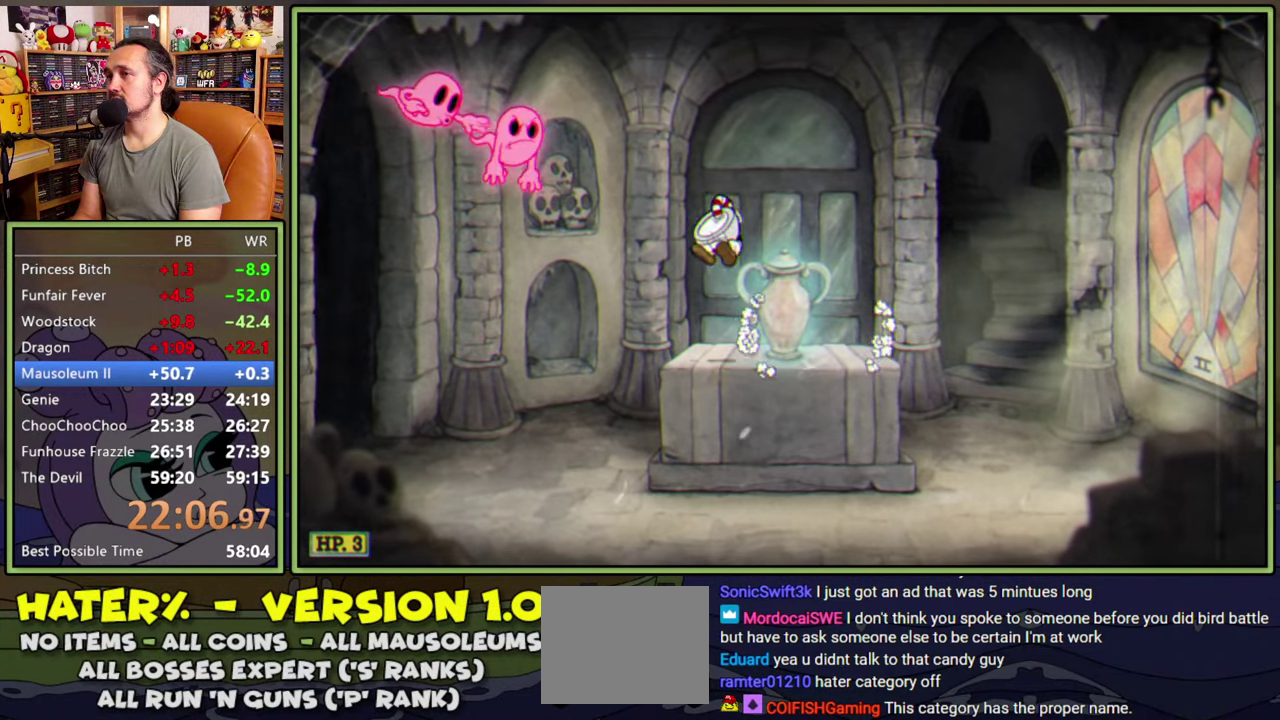
{"buttons": ["DPAD_LEFT"], "right_stick": "center", "events": [[250, "A", "down"], [367, "A", "up"]]}
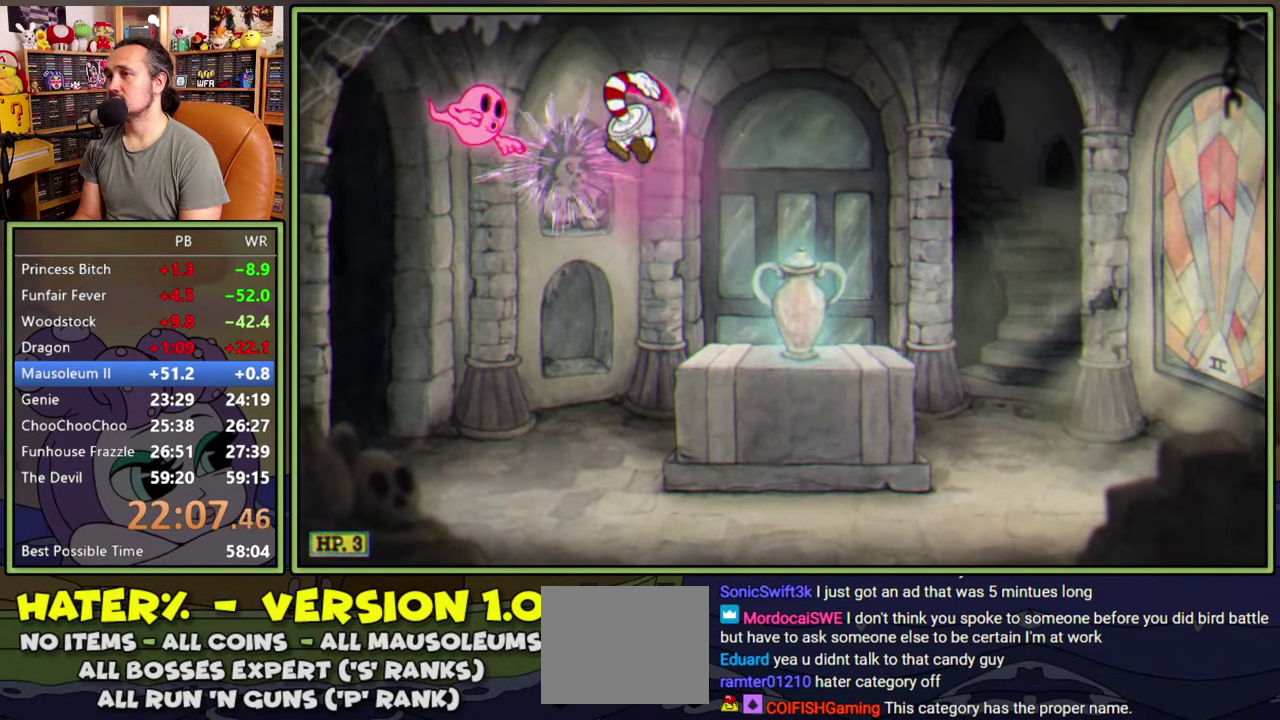
{"buttons": ["DPAD_RIGHT"], "right_stick": "center", "events": [[317, "A", "down"], [350, "DPAD_LEFT", "up"], [400, "DPAD_RIGHT", "down"], [500, "A", "up"]]}
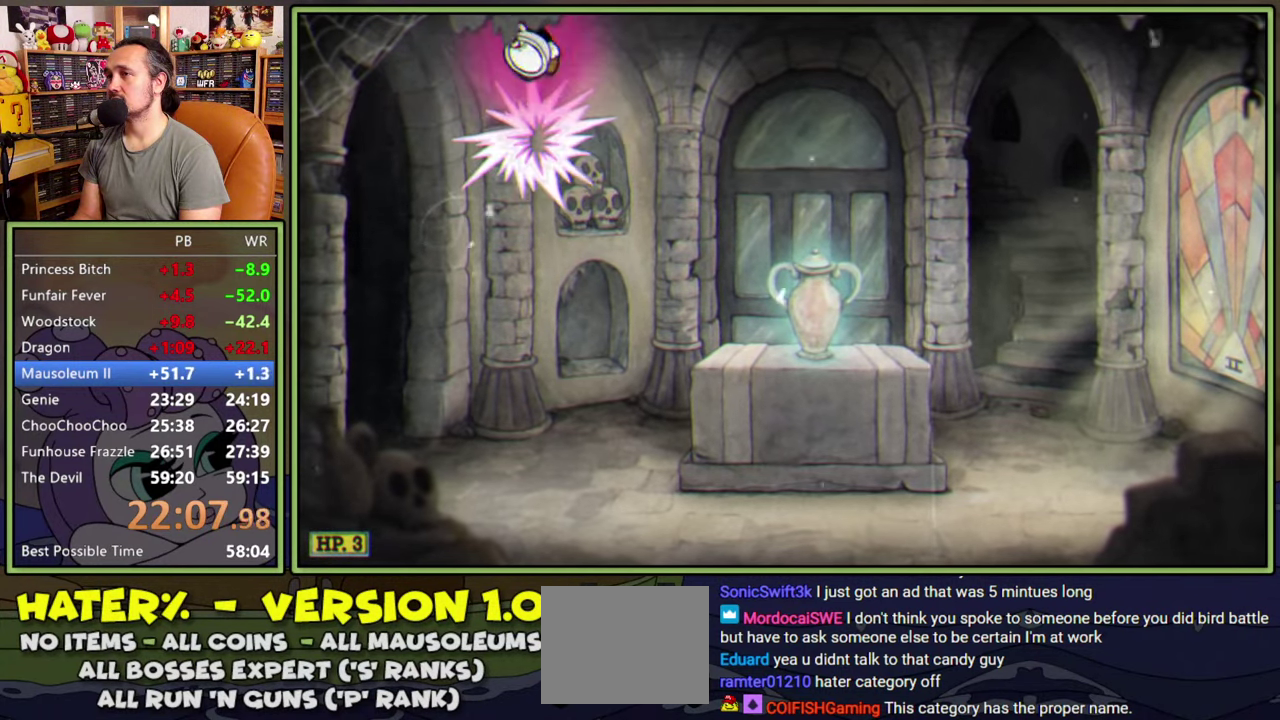
{"buttons": ["DPAD_RIGHT"], "right_stick": "center", "events": []}
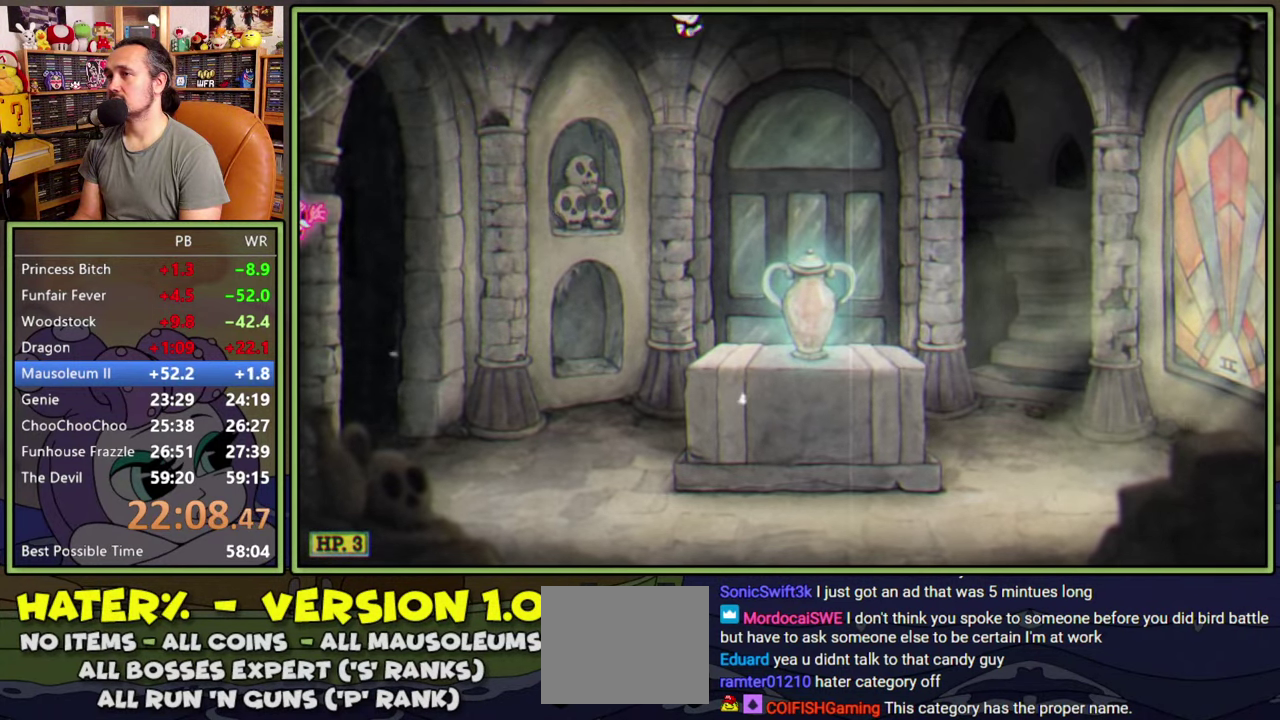
{"buttons": ["DPAD_LEFT"], "right_stick": "center", "events": [[284, "DPAD_RIGHT", "up"], [384, "DPAD_LEFT", "down"]]}
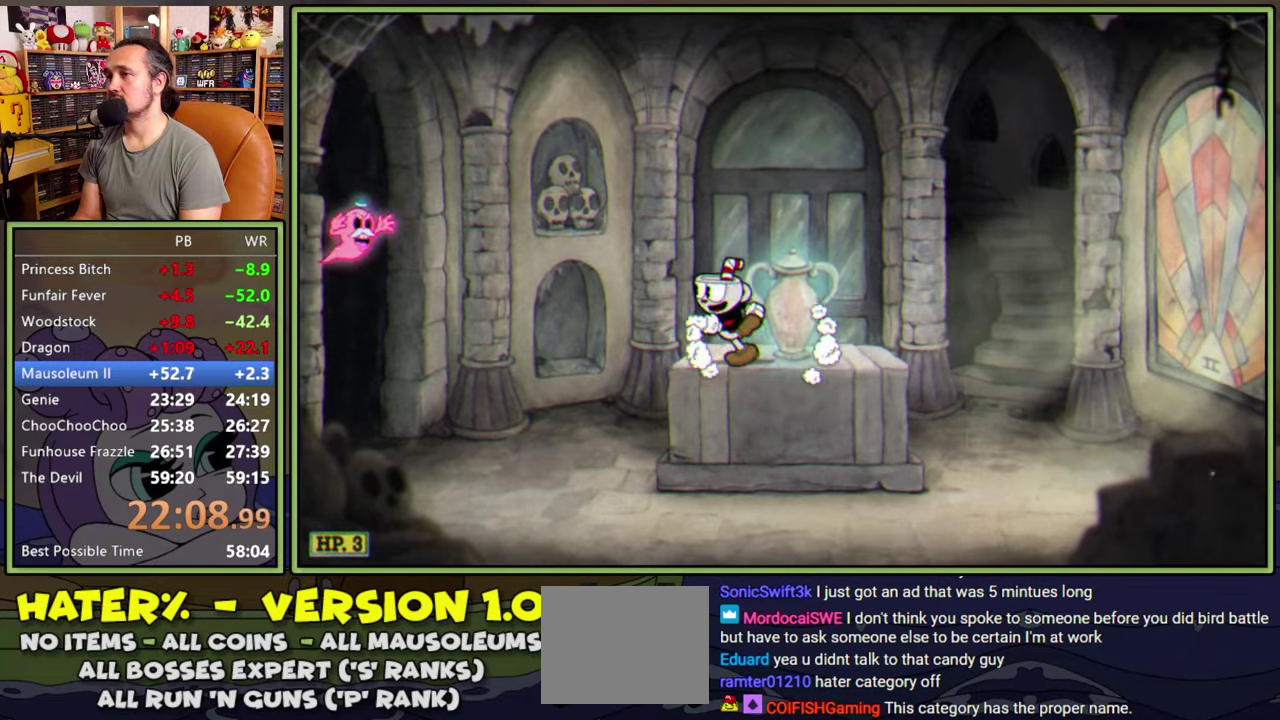
{"buttons": ["A", "DPAD_LEFT"], "right_stick": "center", "events": [[484, "A", "down"]]}
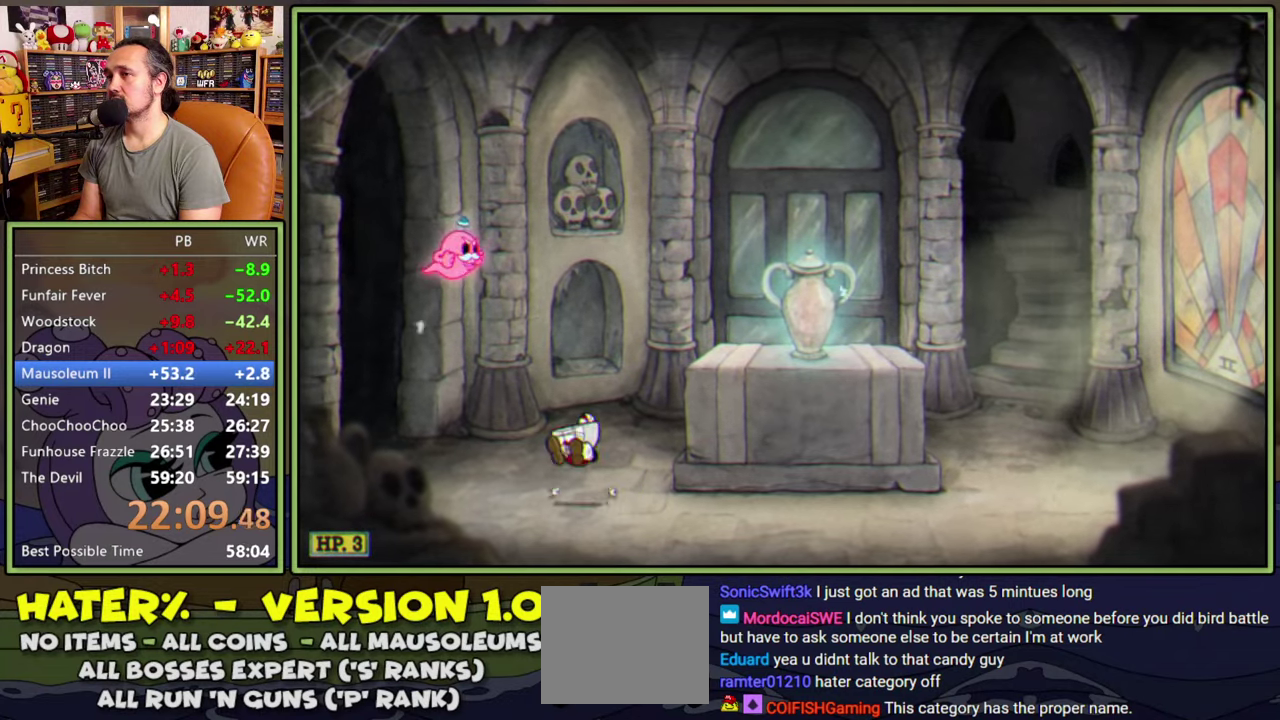
{"buttons": ["Y", "DPAD_RIGHT"], "right_stick": "center", "events": [[100, "A", "up"], [167, "A", "down"], [200, "DPAD_LEFT", "up"], [217, "DPAD_RIGHT", "down"], [350, "A", "up"], [500, "Y", "down"]]}
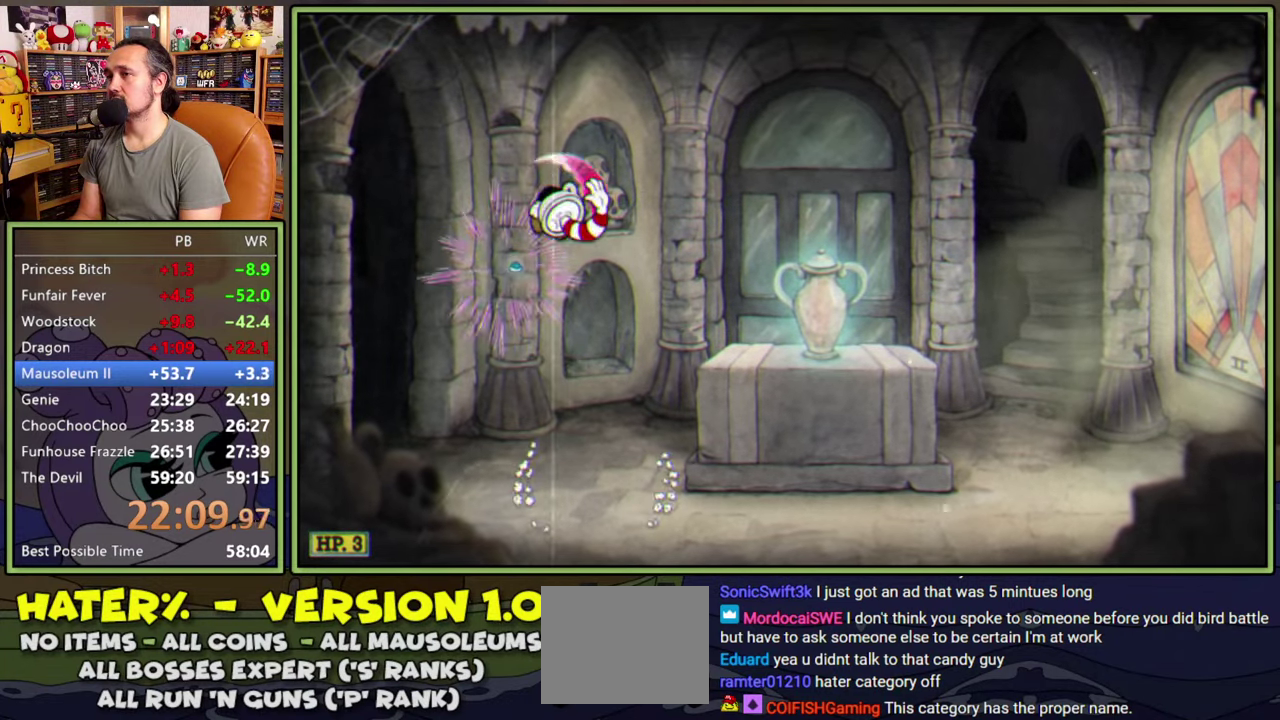
{"buttons": [], "right_stick": "center", "events": [[134, "Y", "up"], [467, "DPAD_RIGHT", "up"]]}
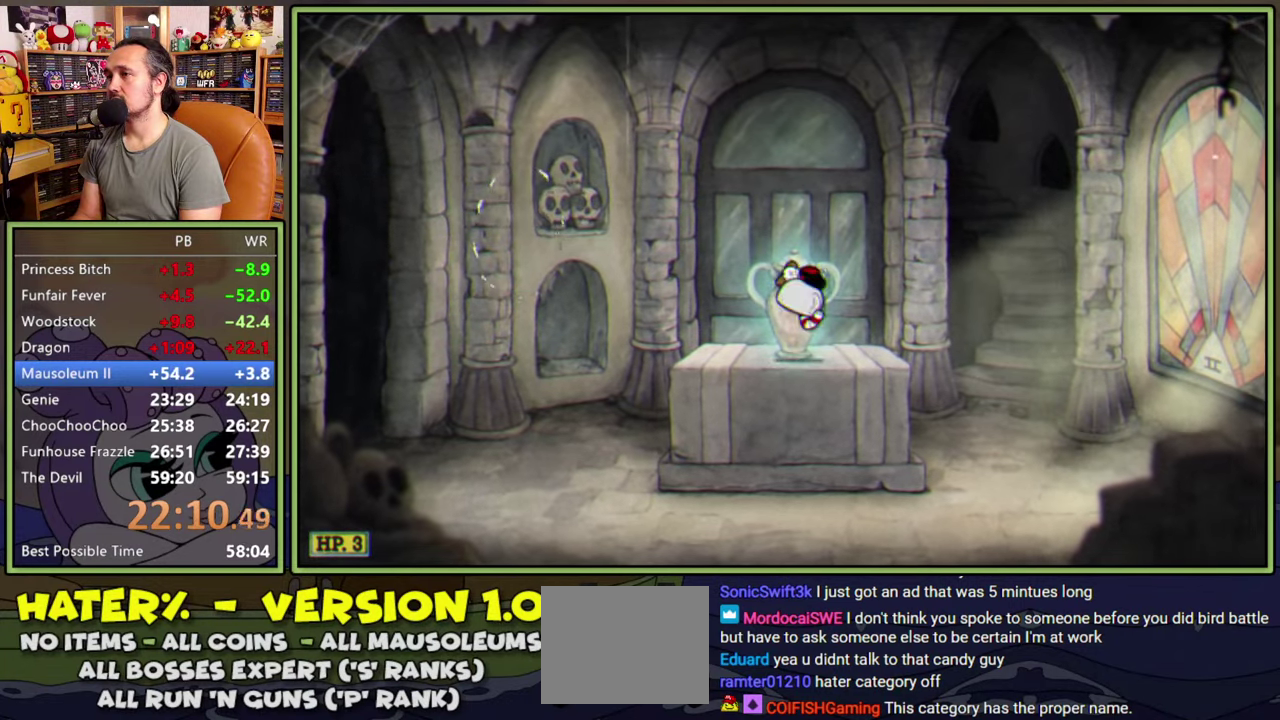
{"buttons": [], "right_stick": "center", "events": []}
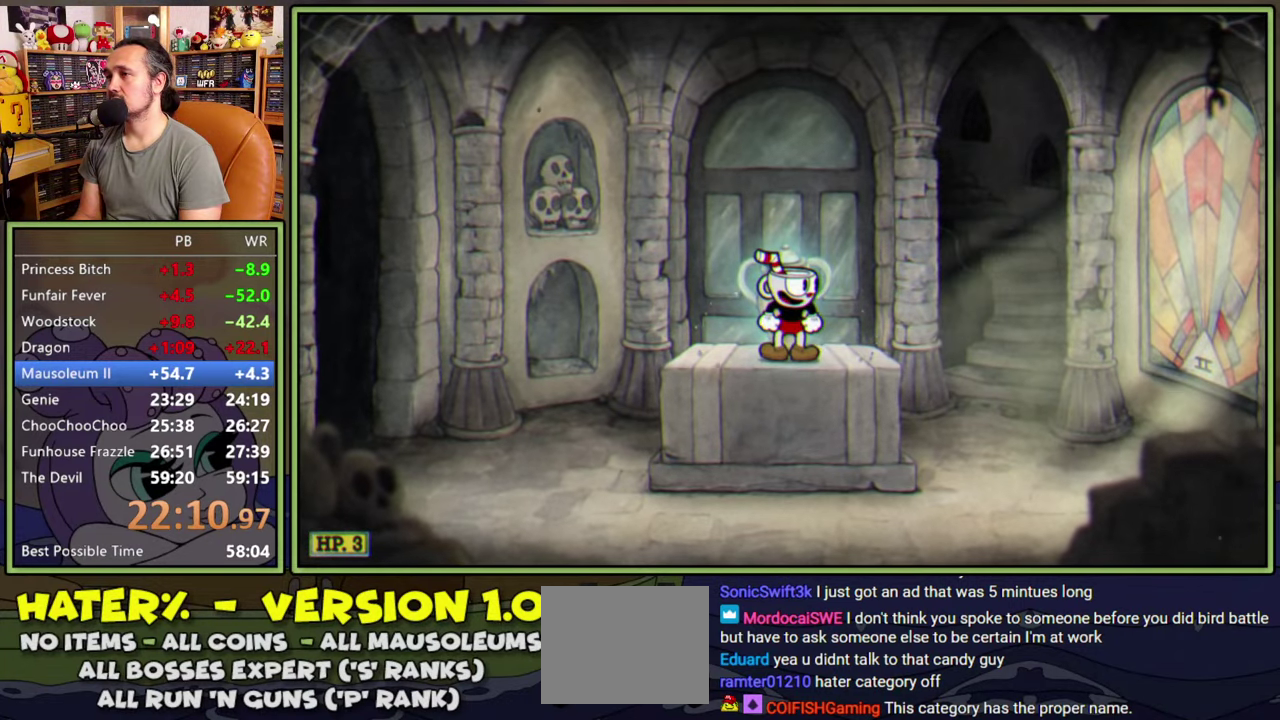
{"buttons": [], "right_stick": "center", "events": []}
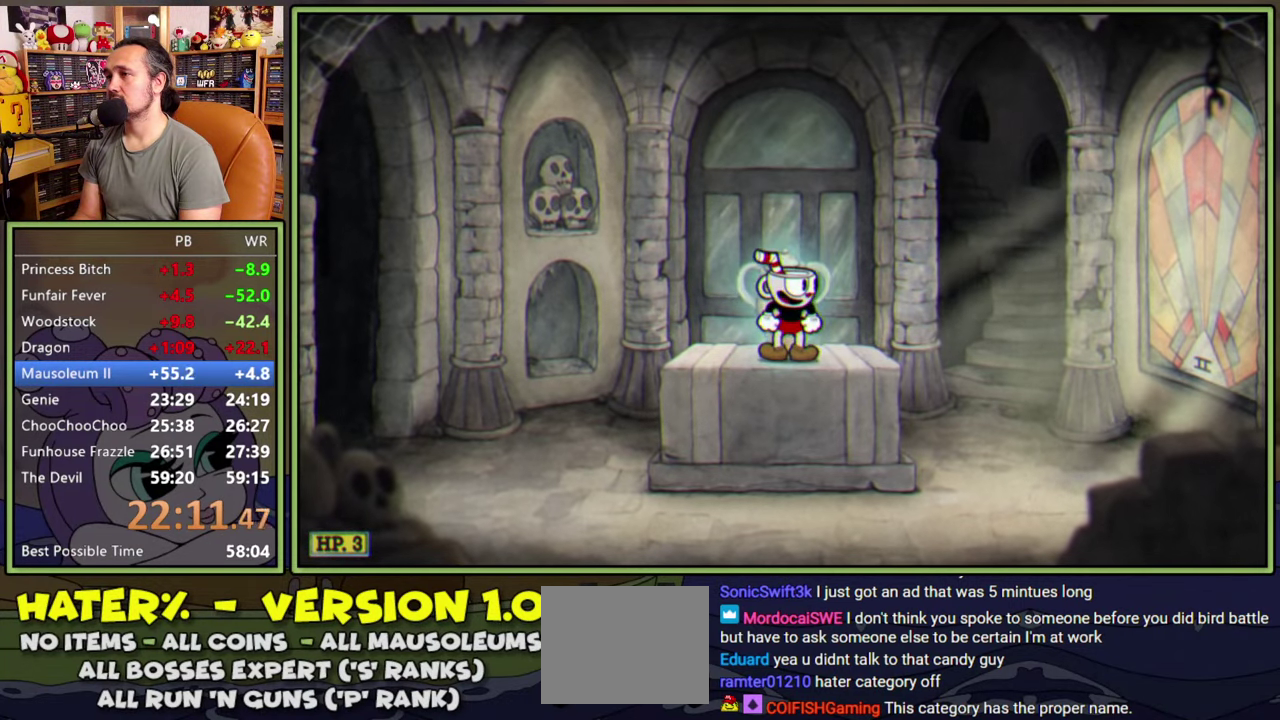
{"buttons": ["DPAD_LEFT"], "right_stick": "center", "events": [[200, "DPAD_LEFT", "down"], [300, "Y", "down"], [467, "Y", "up"]]}
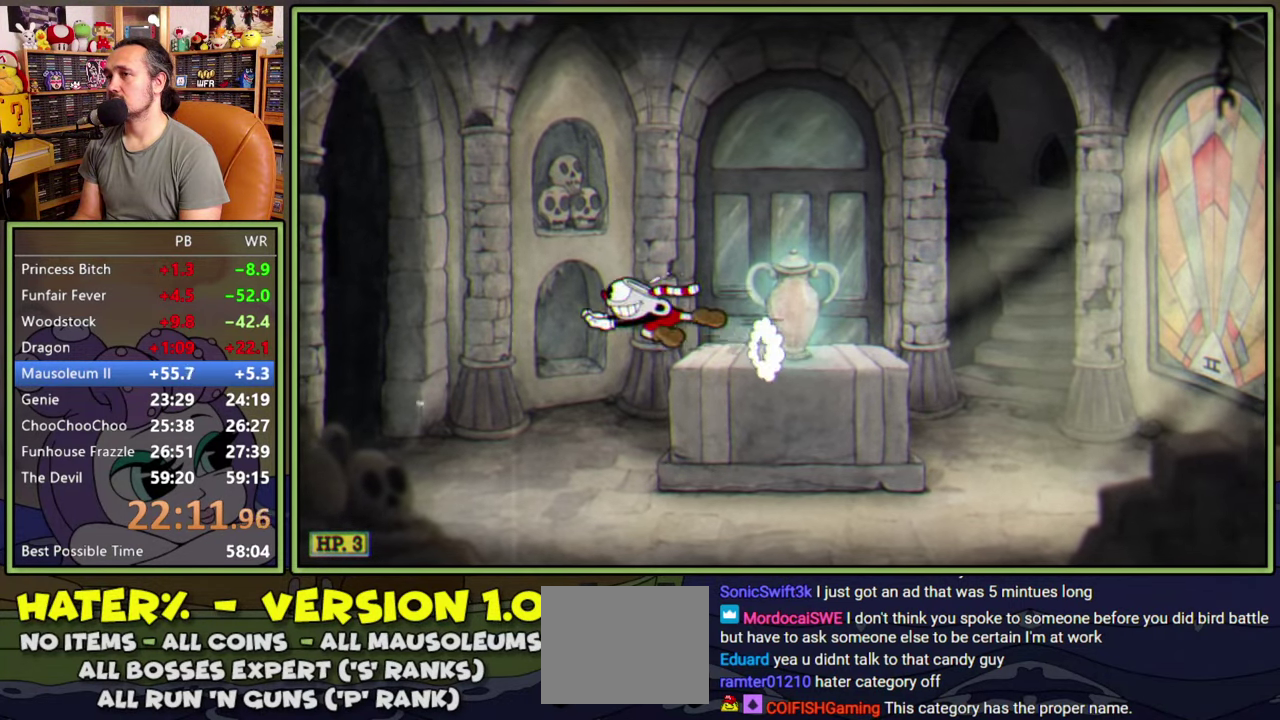
{"buttons": ["DPAD_LEFT"], "right_stick": "center", "events": [[367, "A", "down"], [434, "A", "up"]]}
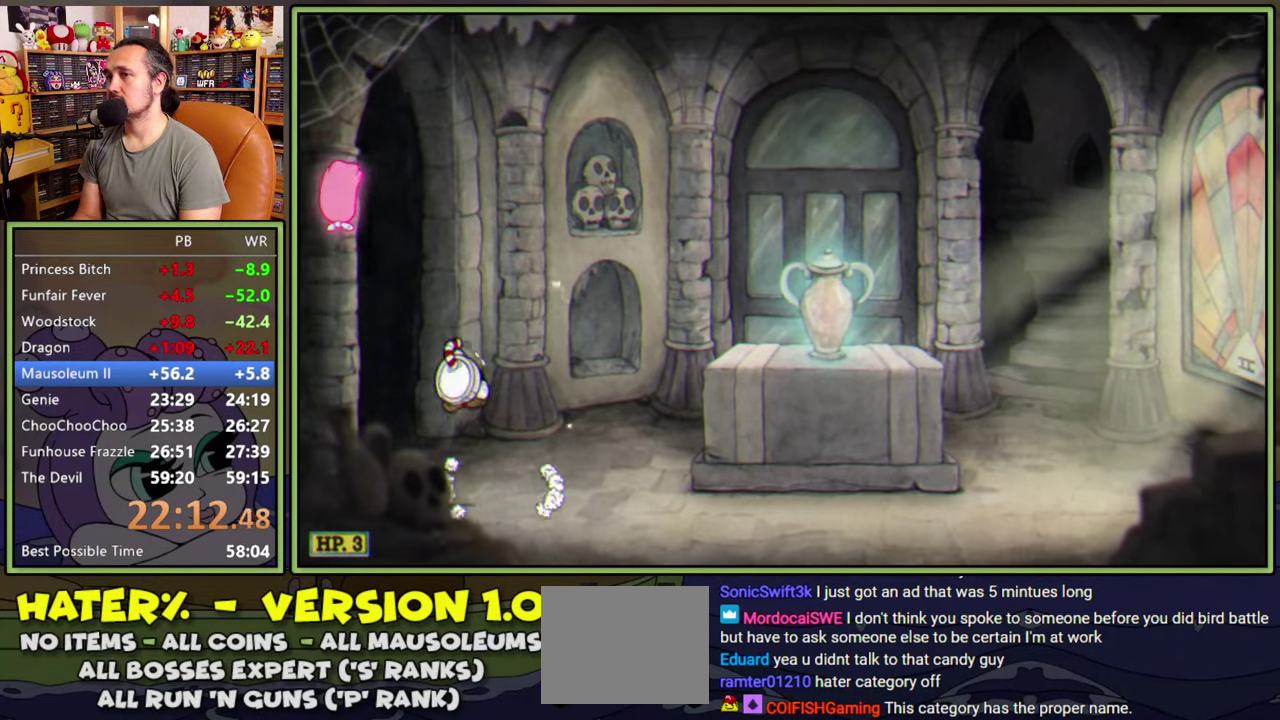
{"buttons": ["DPAD_RIGHT"], "right_stick": "center", "events": [[167, "A", "down"], [267, "A", "up"], [300, "DPAD_LEFT", "up"], [334, "DPAD_RIGHT", "down"]]}
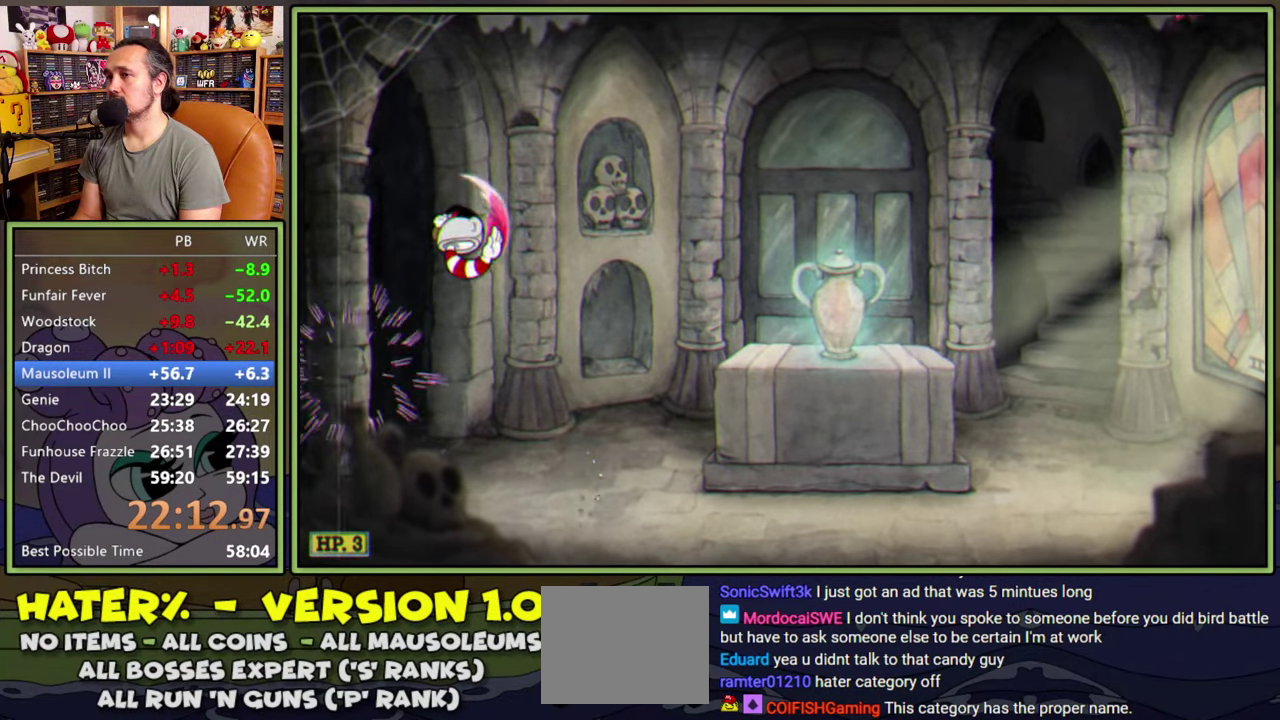
{"buttons": ["DPAD_LEFT"], "right_stick": "center", "events": [[234, "Y", "down"], [284, "Y", "up"], [350, "DPAD_RIGHT", "up"], [434, "DPAD_LEFT", "down"]]}
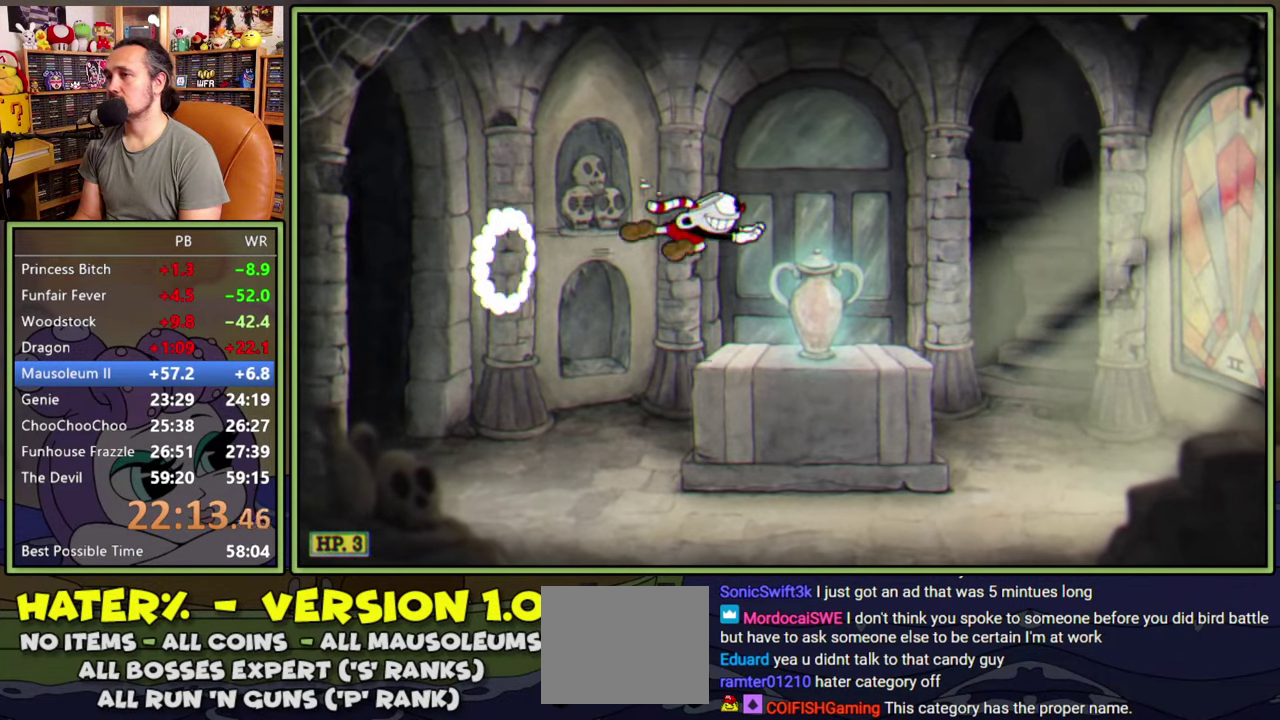
{"buttons": ["DPAD_LEFT"], "right_stick": "center", "events": []}